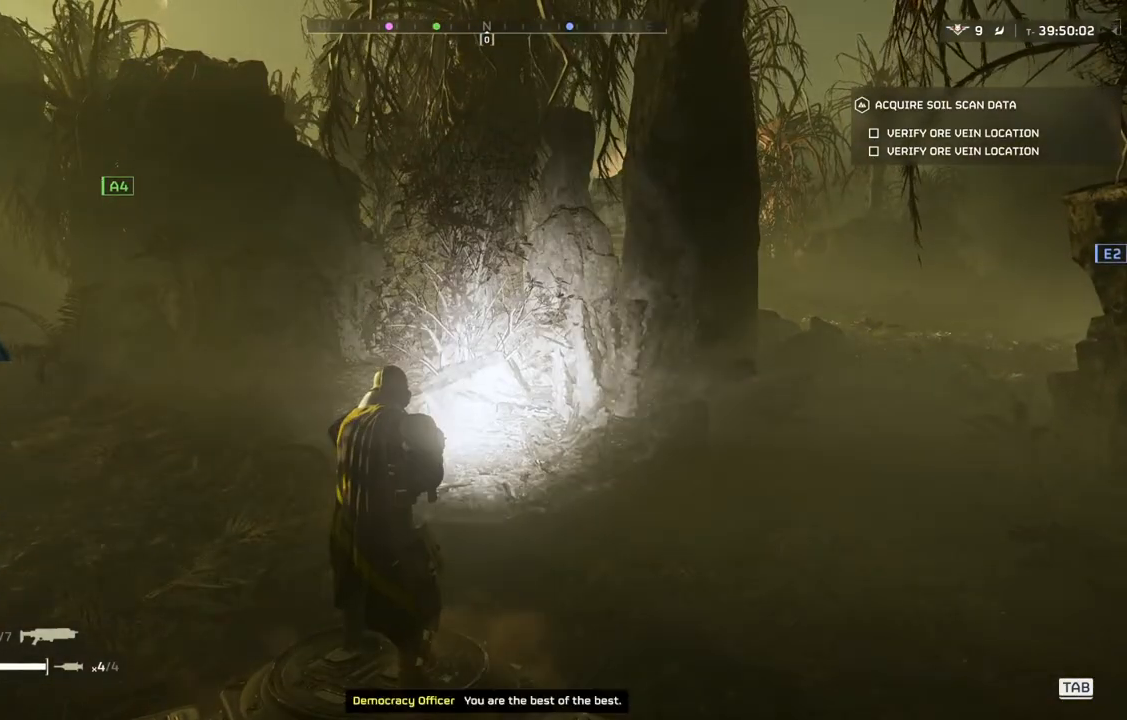
Gameplay with a controller (PlayStation layout); each line is a JSON object with the inputs held at the frame after it. "events" lists button and stick changes between this image and that frame as [ms after this image, input, new state], when the widget could be followed in between. Not read: right_stick.
{"buttons": ["DPAD_DOWN"], "left_stick": "center", "events": [[33, "DPAD_DOWN", "down"]]}
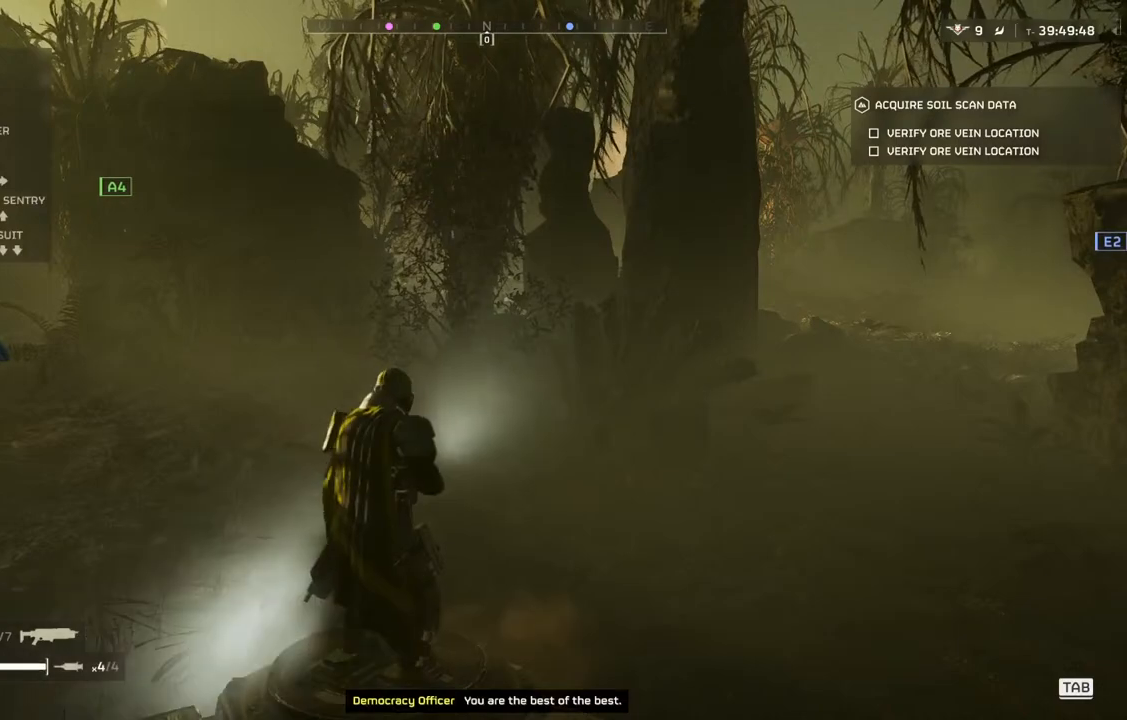
{"buttons": ["DPAD_DOWN"], "left_stick": "center", "events": []}
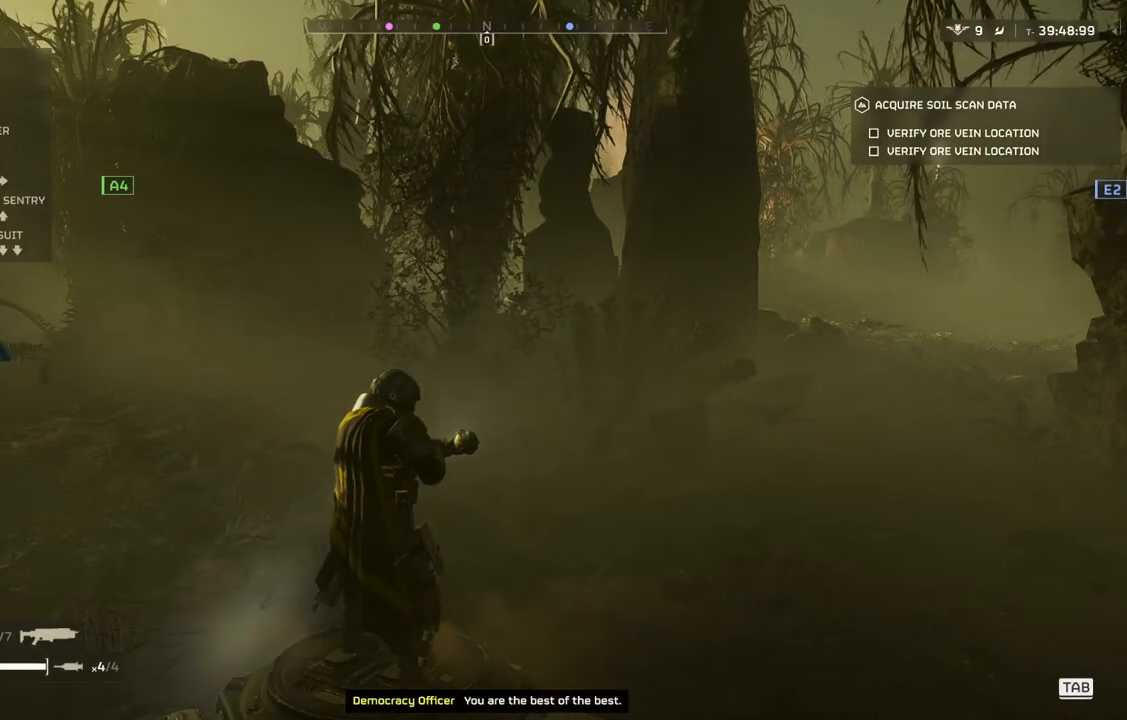
{"buttons": ["DPAD_DOWN"], "left_stick": "center", "events": []}
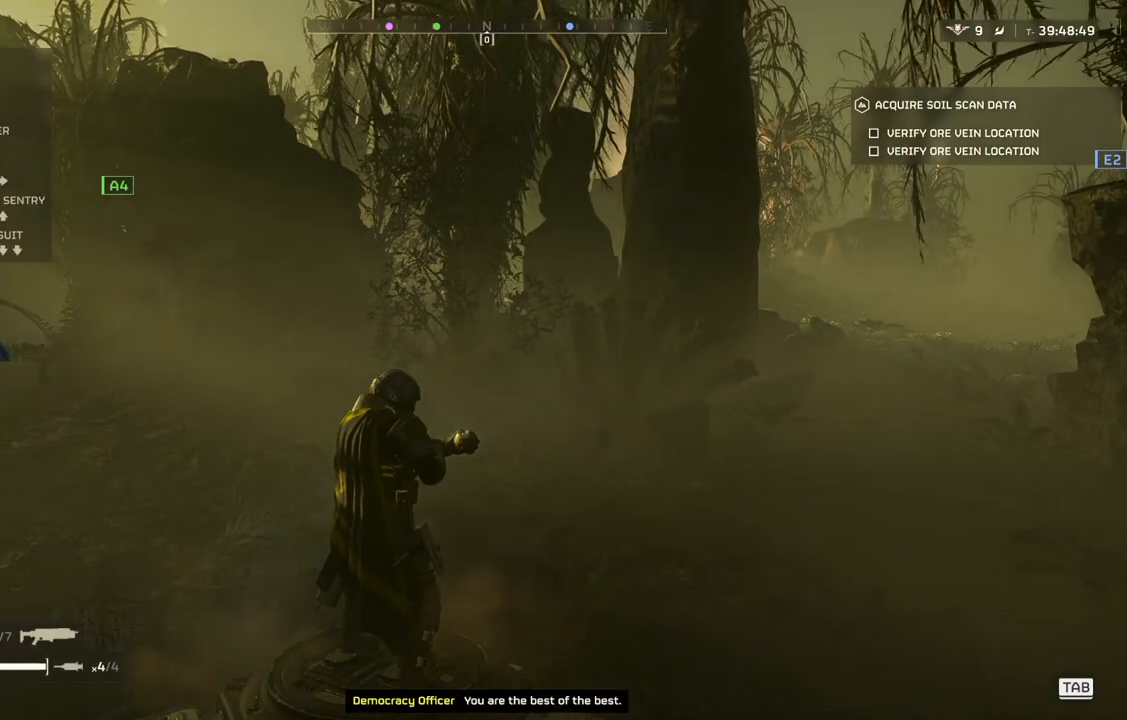
{"buttons": ["DPAD_DOWN"], "left_stick": "center", "events": []}
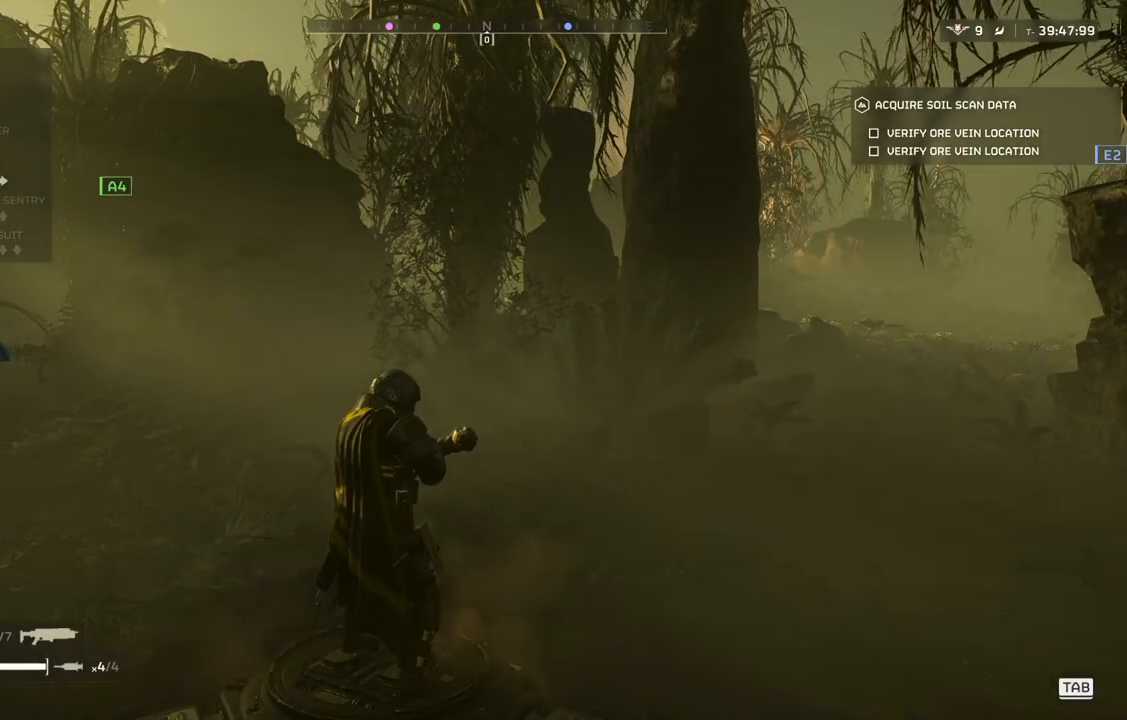
{"buttons": ["DPAD_DOWN"], "left_stick": "center", "events": [[133, "DPAD_DOWN", "up"], [317, "DPAD_DOWN", "down"]]}
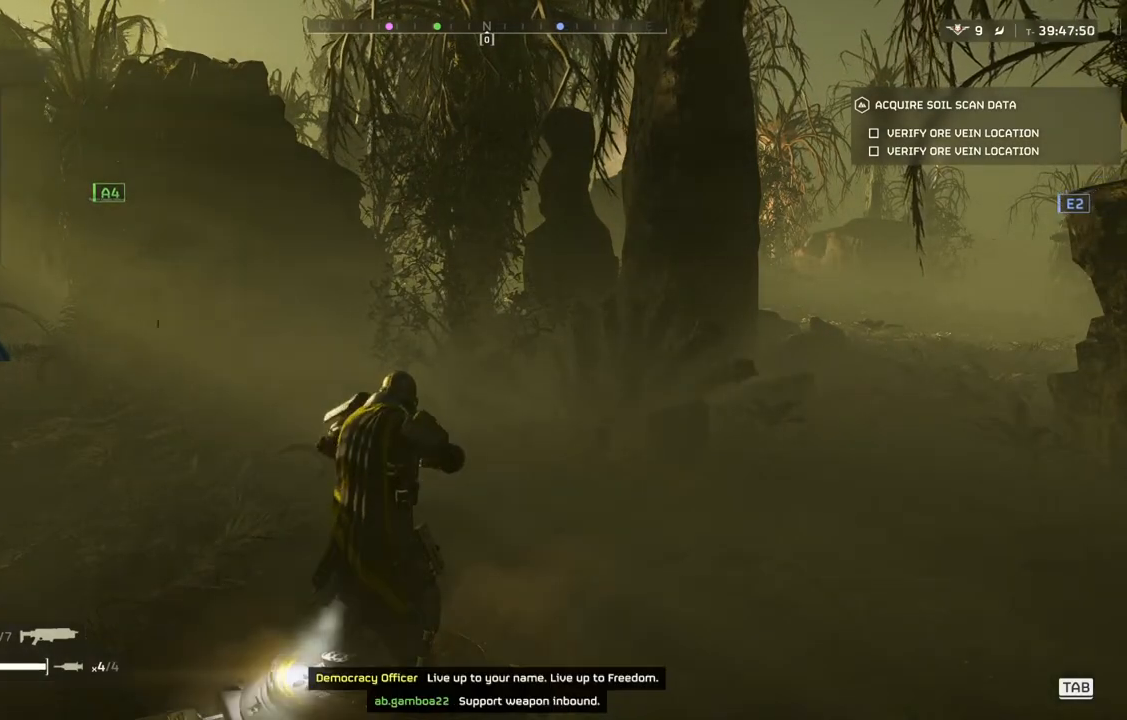
{"buttons": ["DPAD_DOWN"], "left_stick": "center", "events": []}
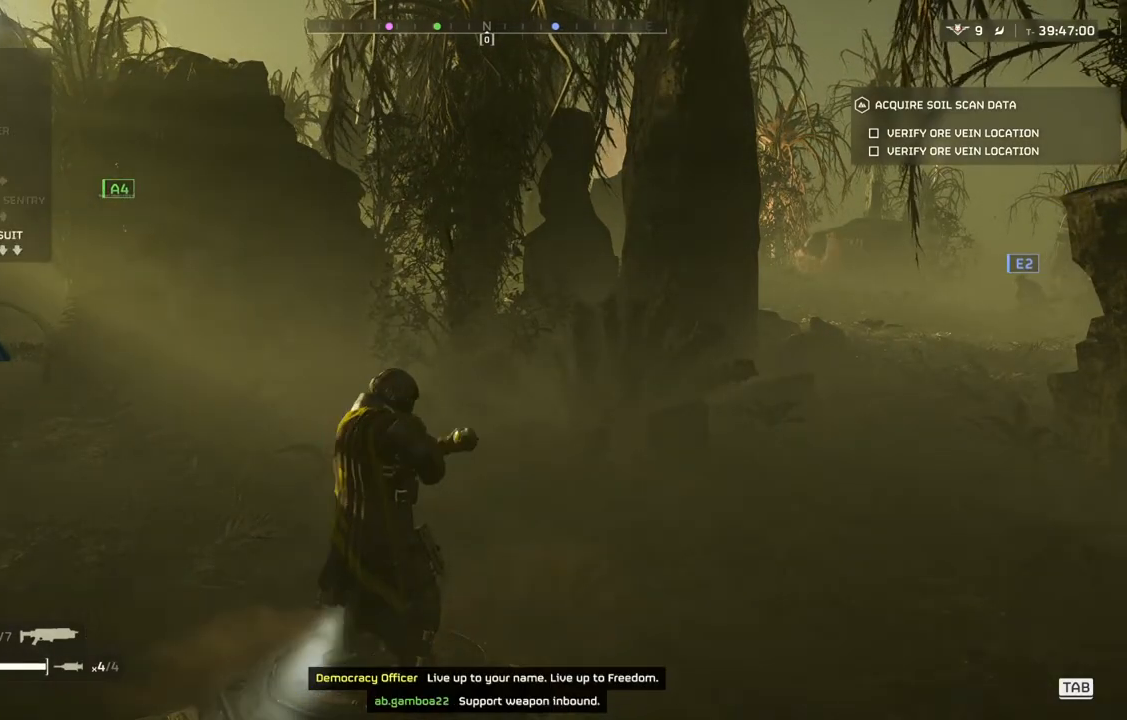
{"buttons": ["DPAD_DOWN"], "left_stick": "center", "events": []}
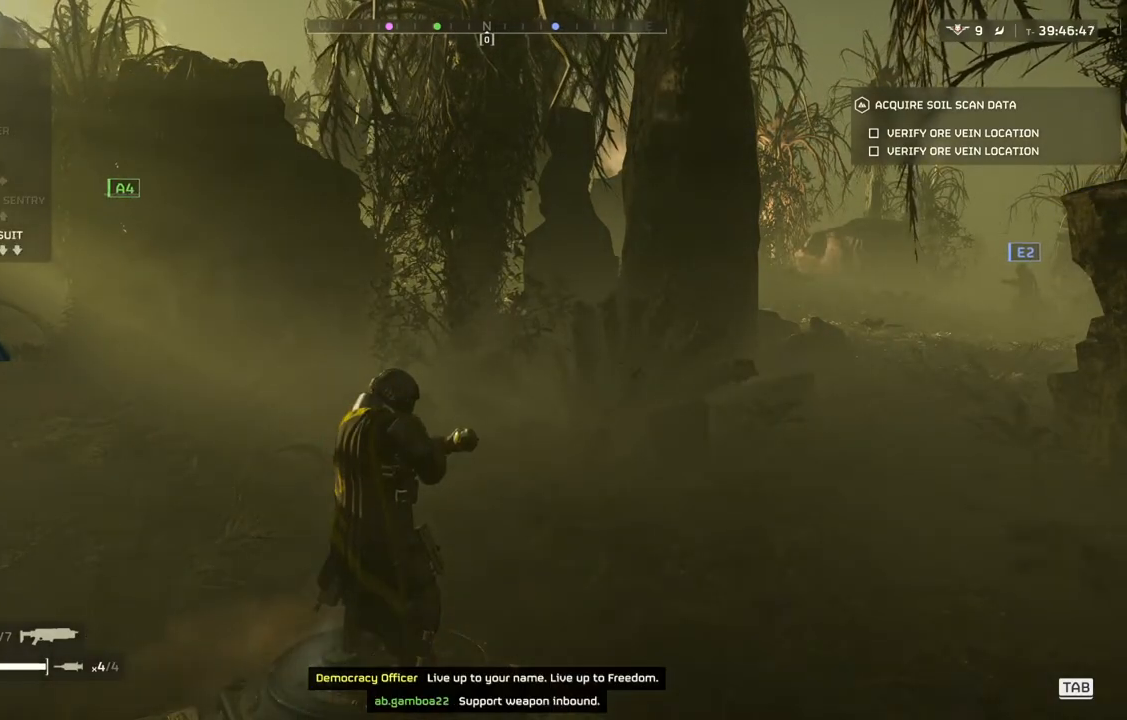
{"buttons": ["DPAD_DOWN"], "left_stick": "center", "events": []}
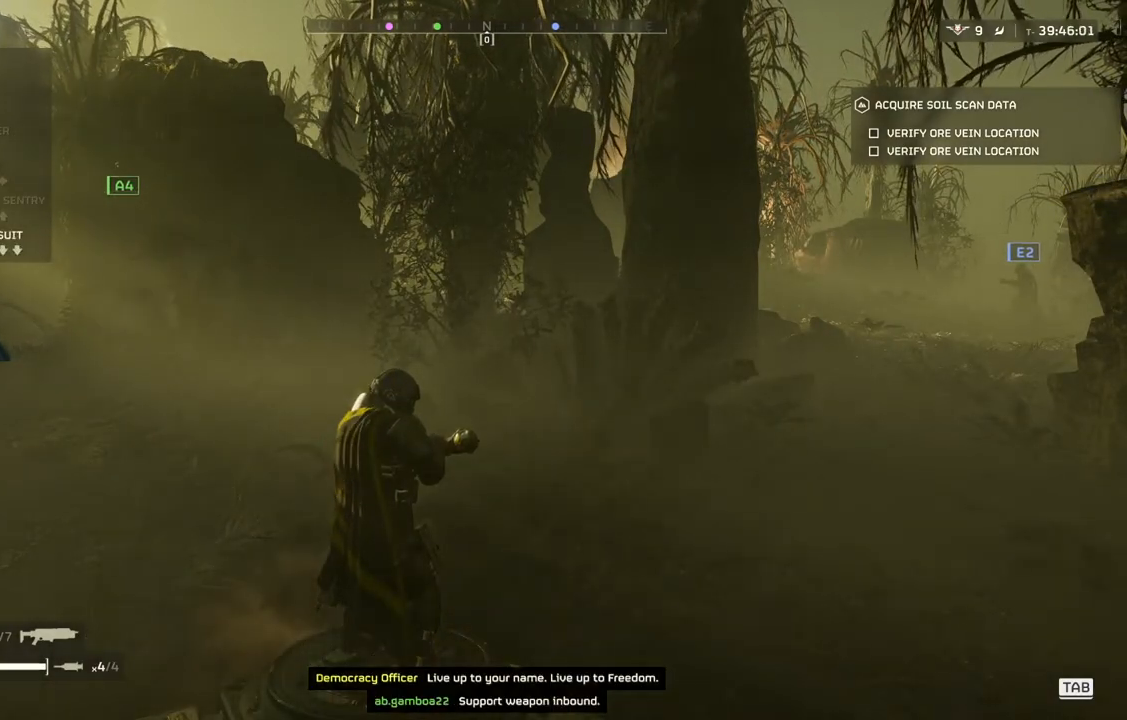
{"buttons": ["DPAD_DOWN"], "left_stick": "center", "events": []}
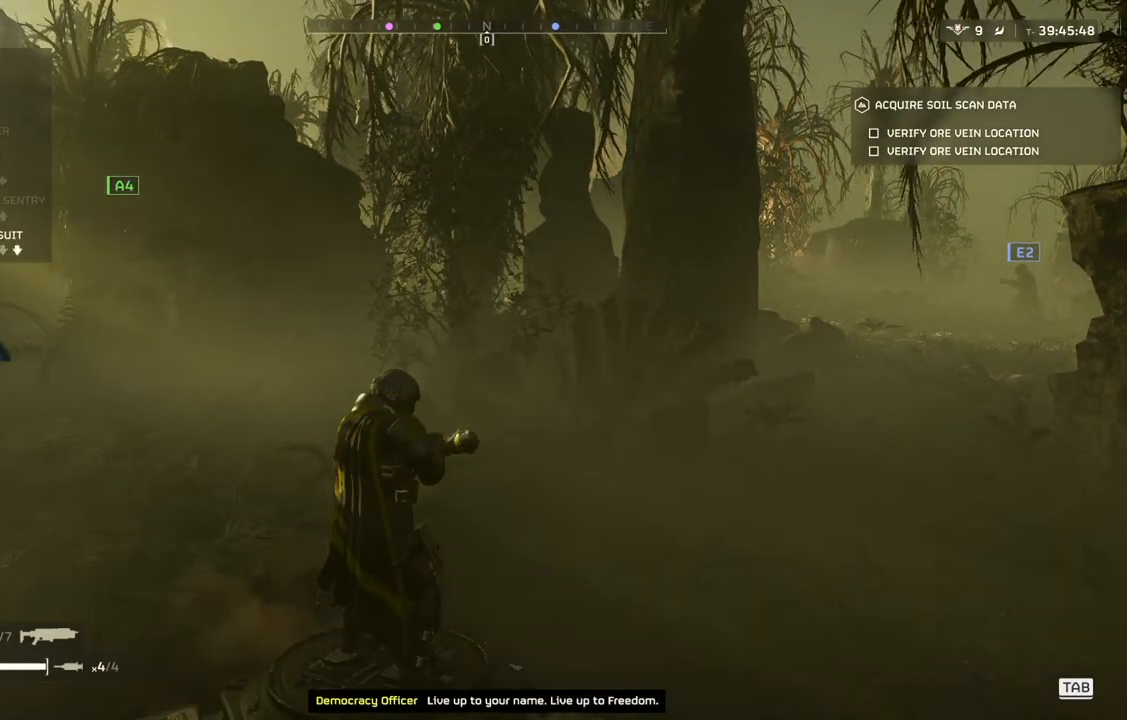
{"buttons": [], "left_stick": "center", "events": [[200, "DPAD_DOWN", "up"]]}
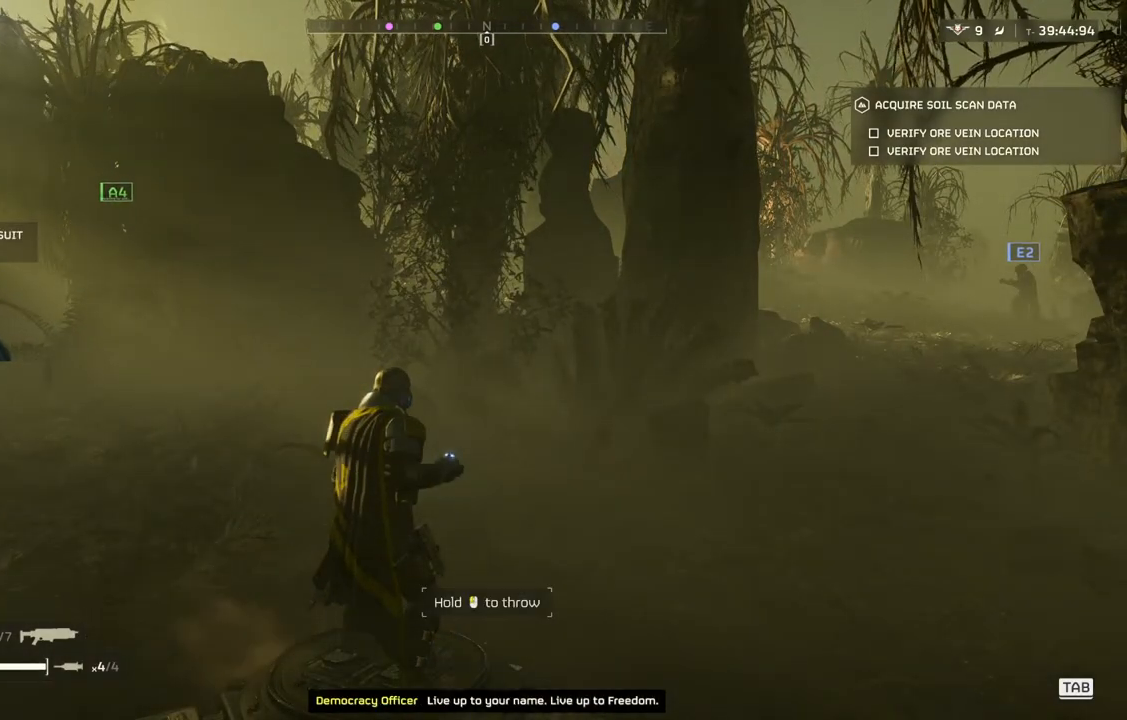
{"buttons": [], "left_stick": "center", "events": []}
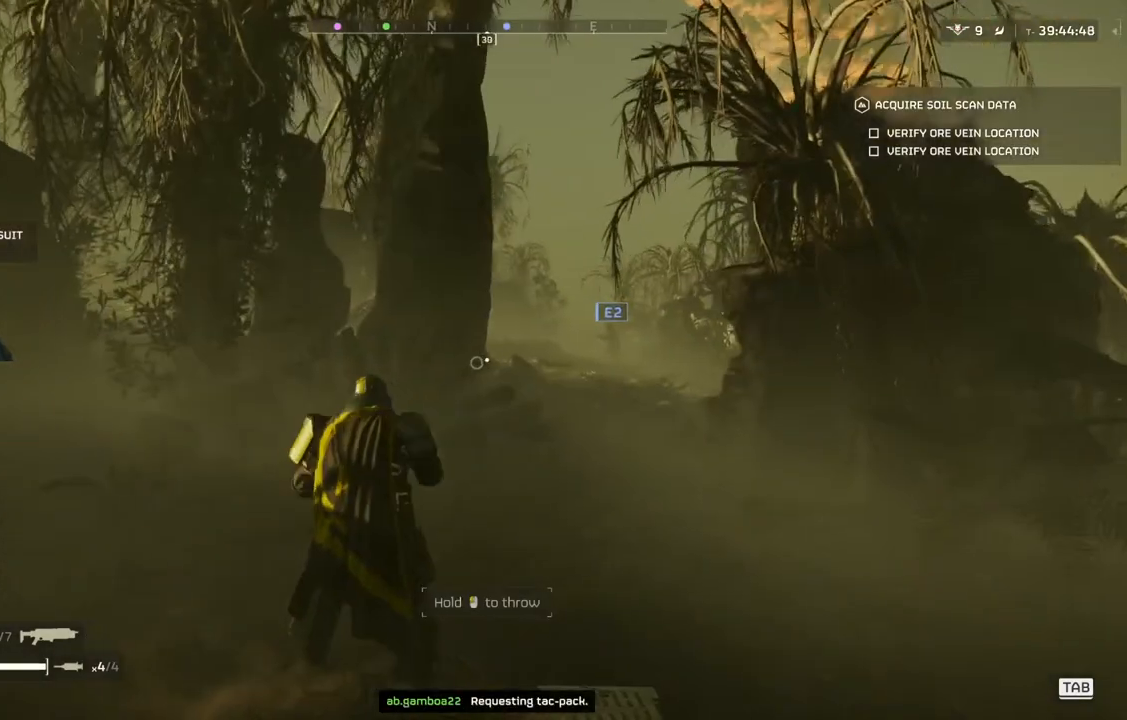
{"buttons": [], "left_stick": "center", "events": [[183, "left_stick", "up-right"], [383, "left_stick", "center"]]}
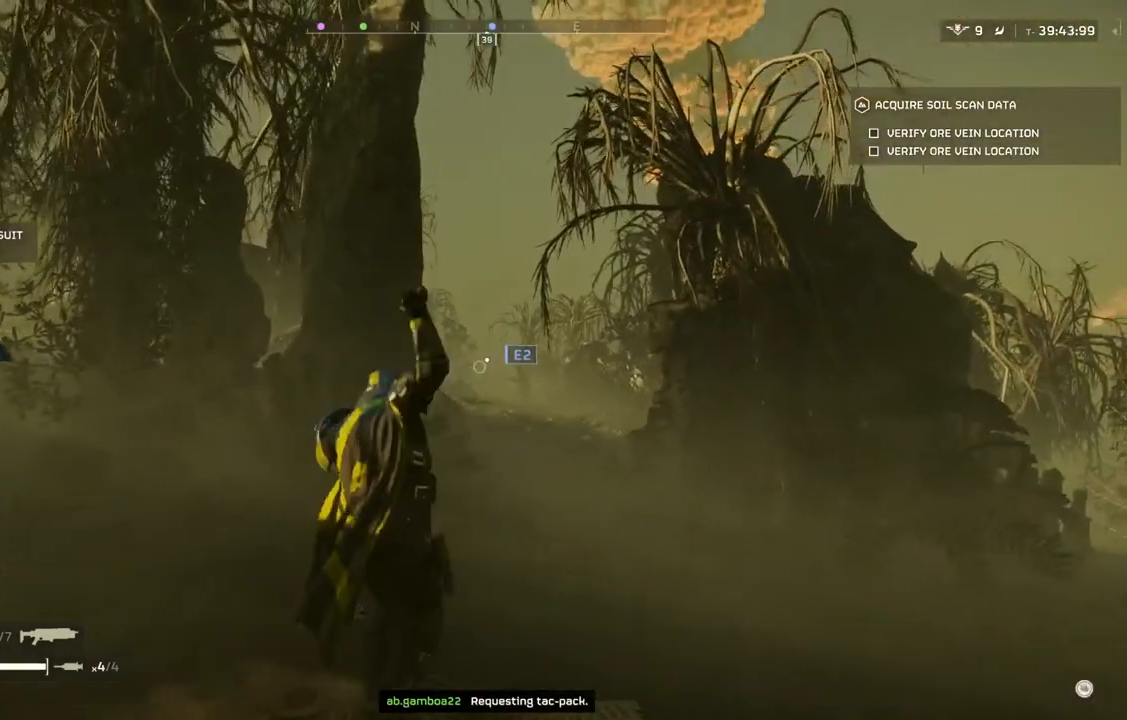
{"buttons": ["DPAD_DOWN"], "left_stick": "center", "events": [[283, "DPAD_DOWN", "down"]]}
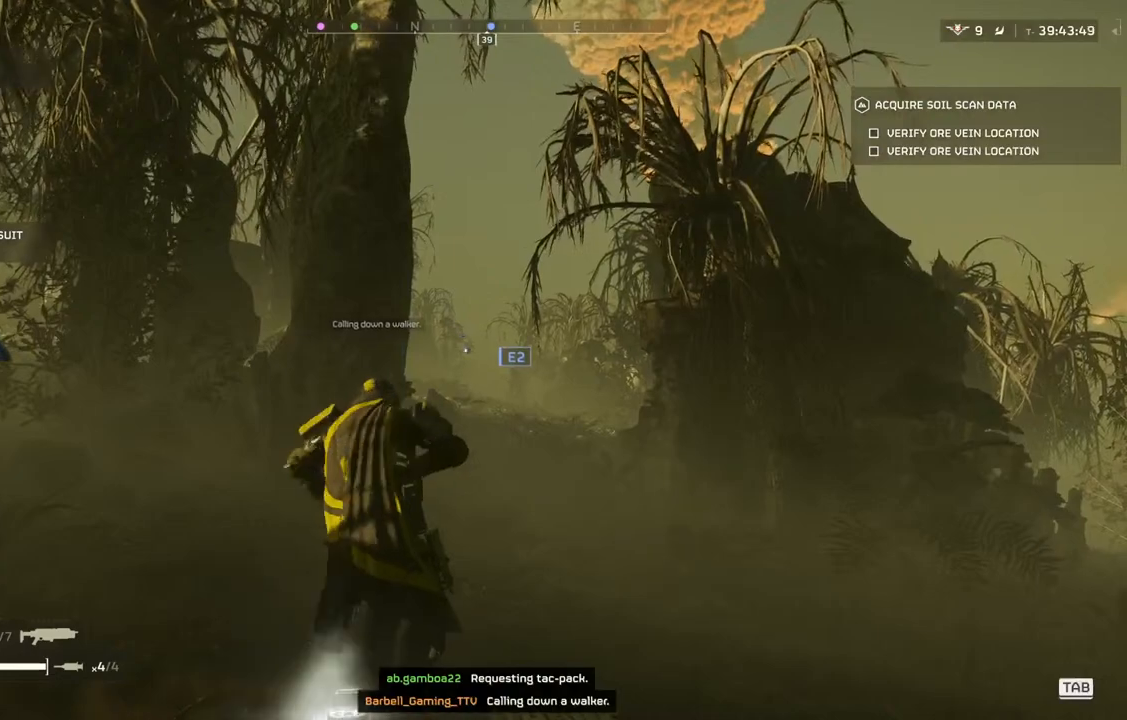
{"buttons": ["DPAD_DOWN"], "left_stick": "center", "events": []}
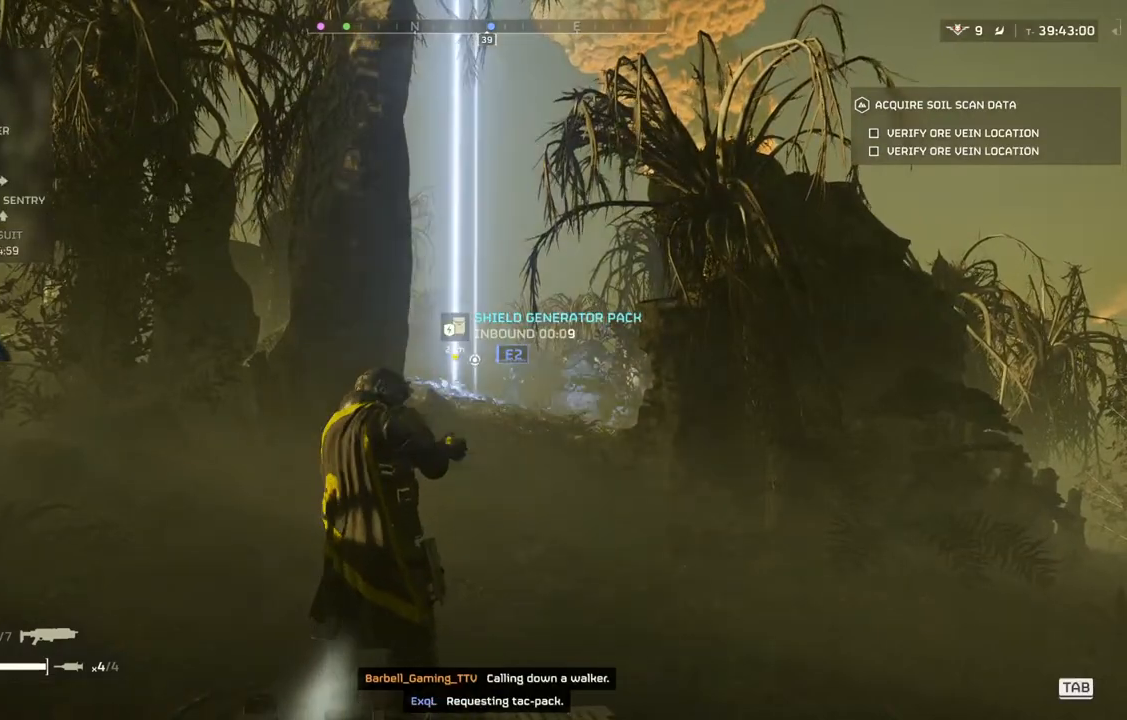
{"buttons": ["DPAD_DOWN"], "left_stick": "center", "events": []}
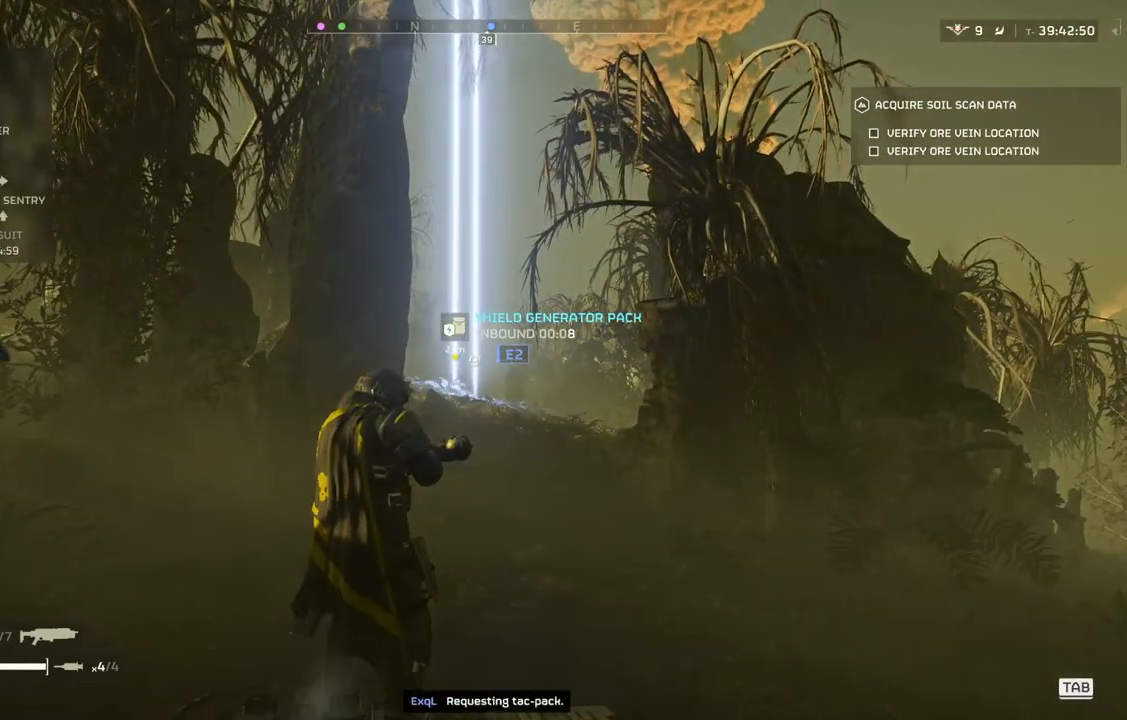
{"buttons": [], "left_stick": "center", "events": [[417, "DPAD_DOWN", "up"]]}
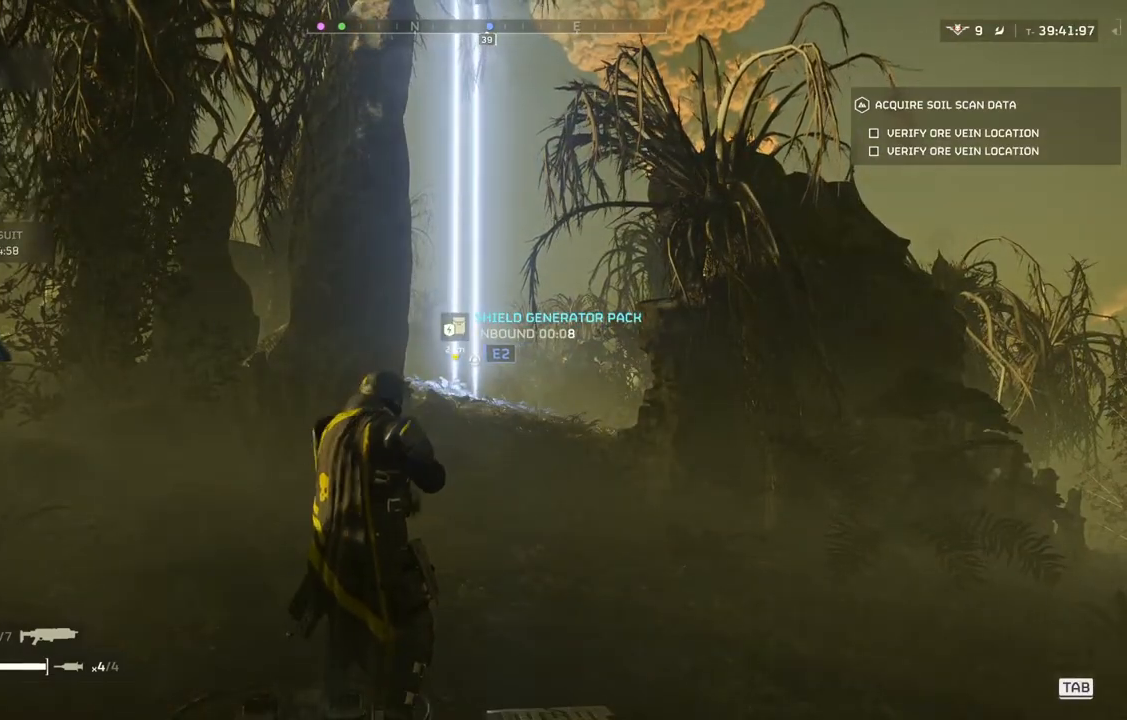
{"buttons": [], "left_stick": "up", "events": [[150, "left_stick", "up-right"], [400, "left_stick", "up"]]}
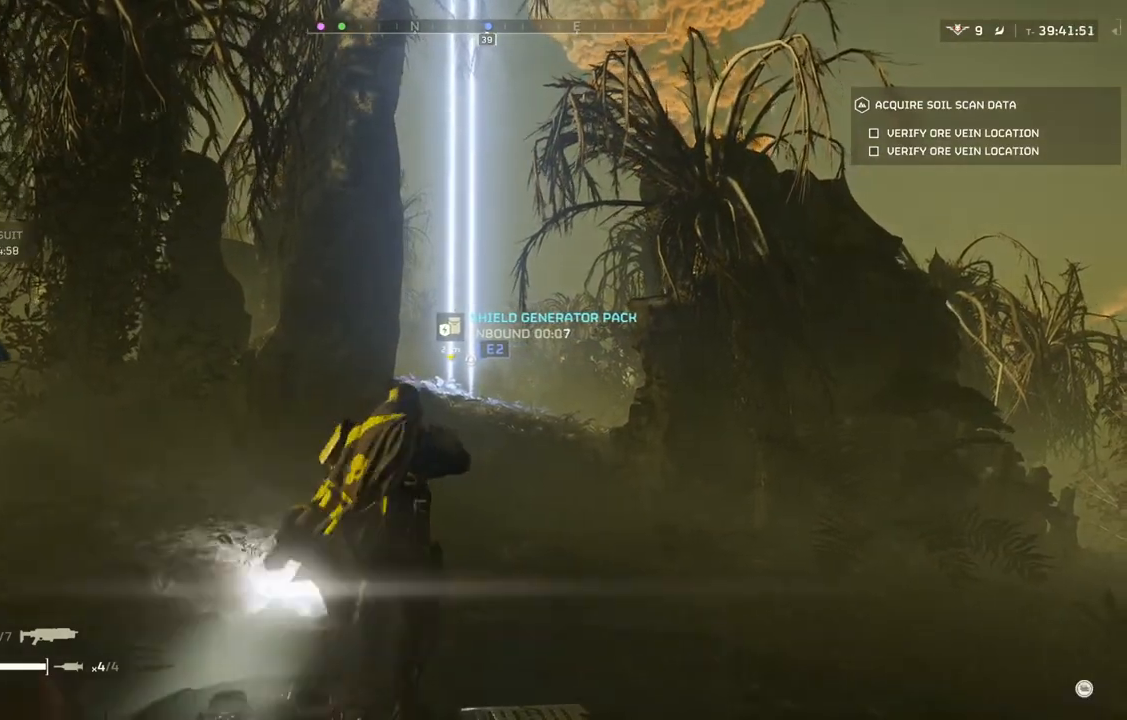
{"buttons": [], "left_stick": "up-left", "events": [[217, "left_stick", "up-left"]]}
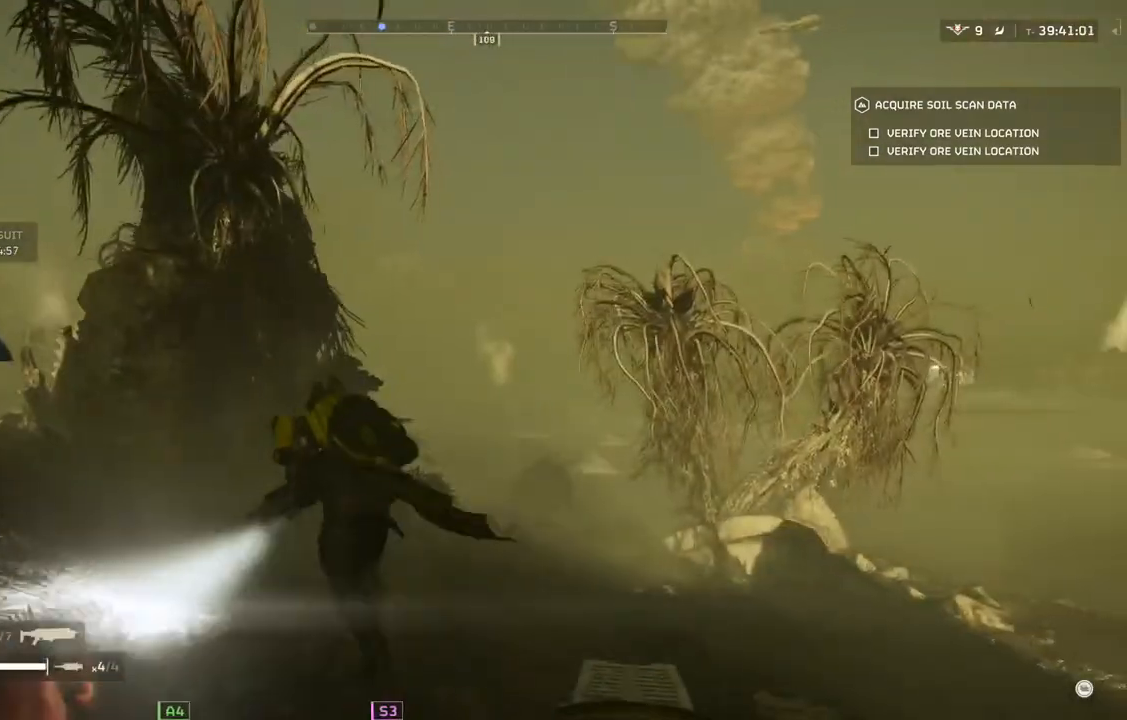
{"buttons": [], "left_stick": "up-left", "events": []}
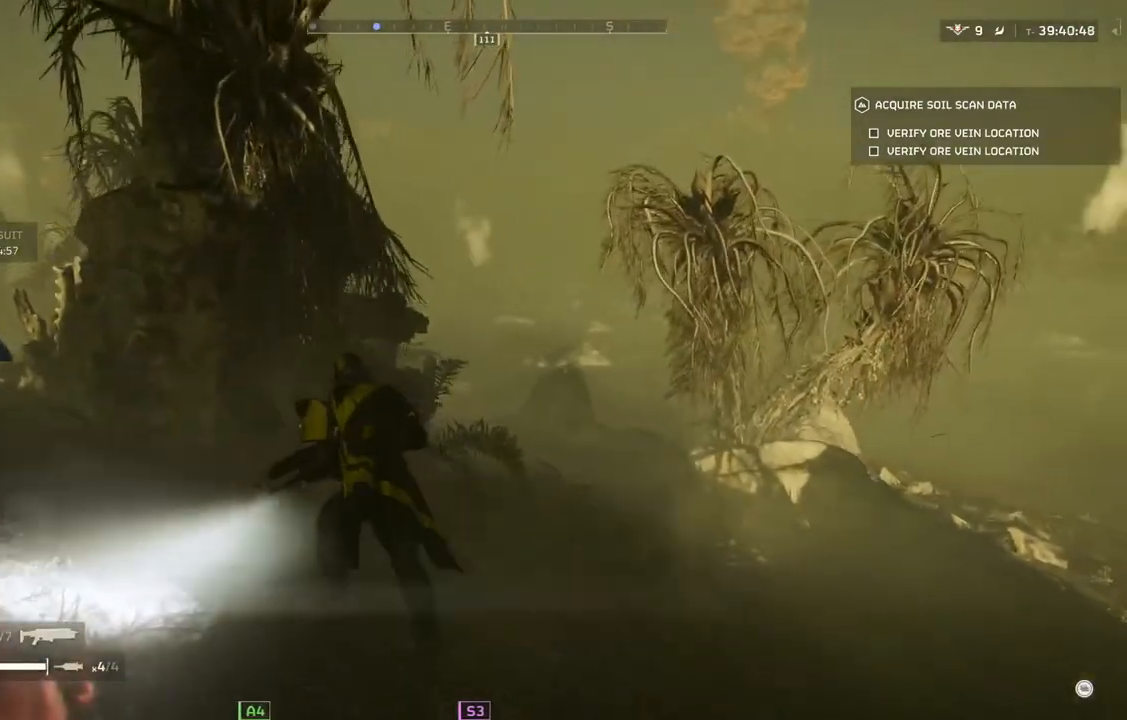
{"buttons": ["DPAD_DOWN"], "left_stick": "center", "events": [[233, "left_stick", "center"], [350, "DPAD_DOWN", "down"]]}
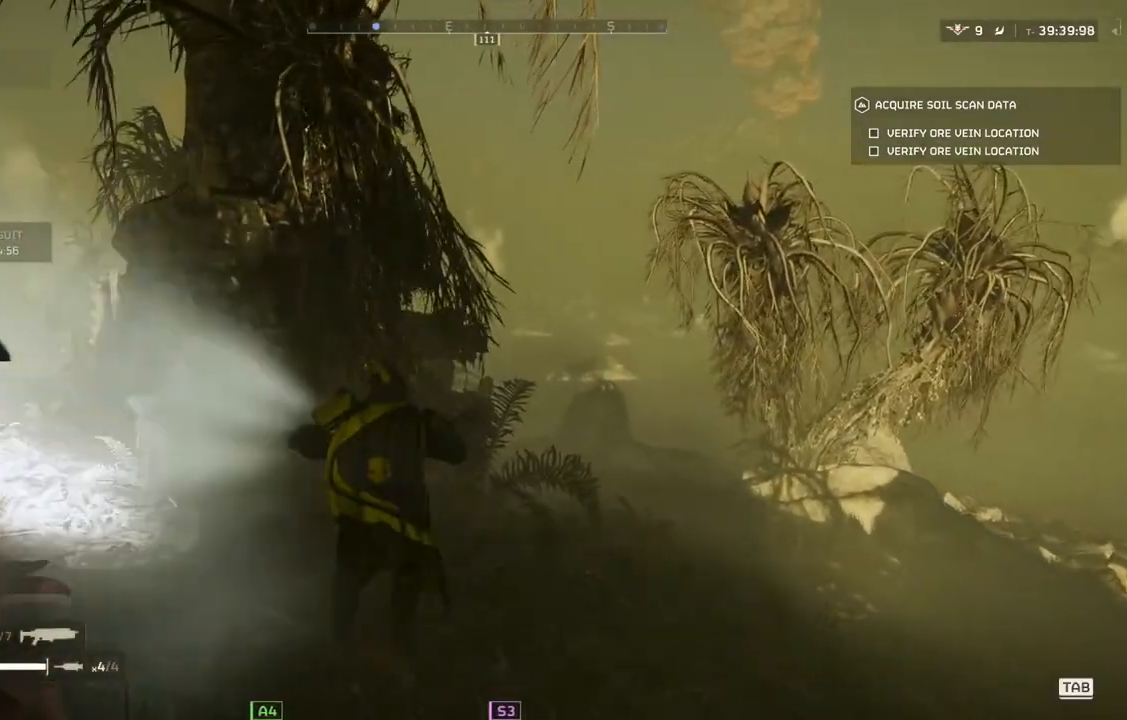
{"buttons": ["DPAD_DOWN"], "left_stick": "center", "events": []}
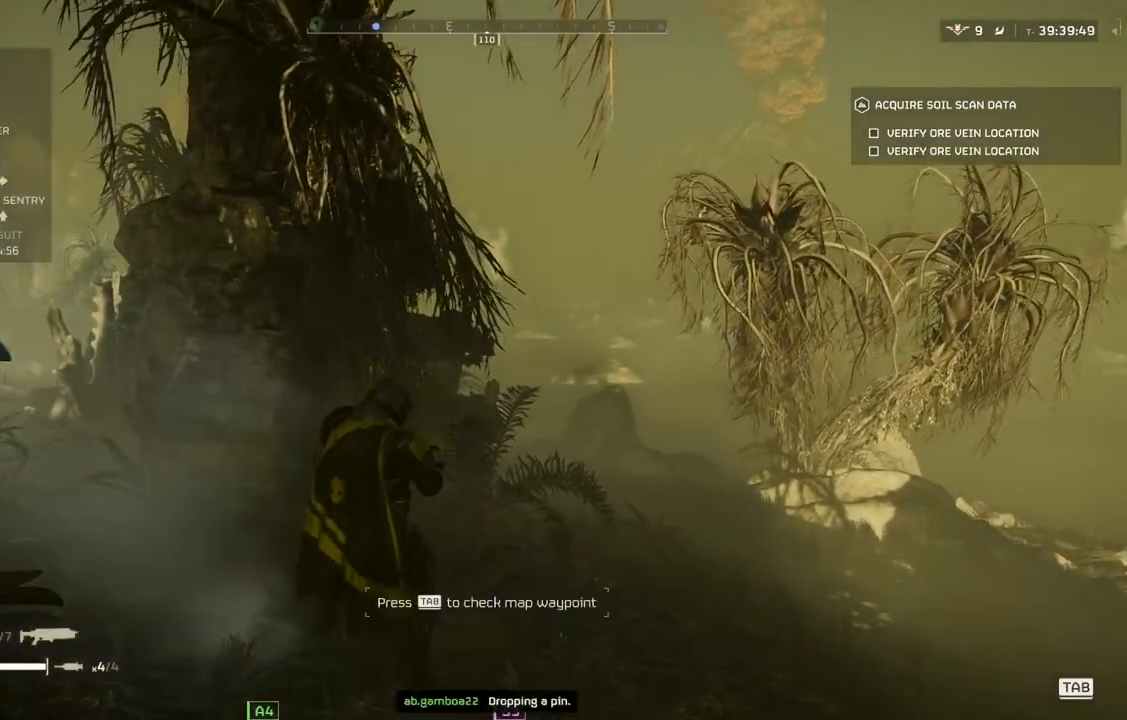
{"buttons": ["DPAD_DOWN"], "left_stick": "center", "events": []}
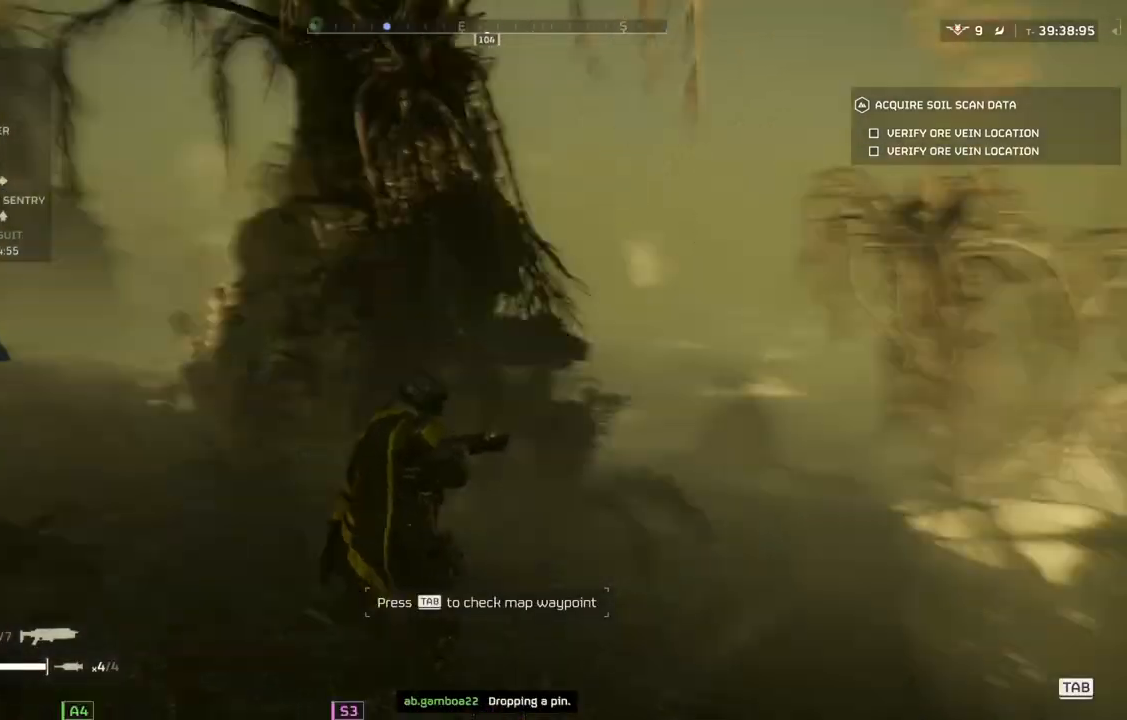
{"buttons": ["DPAD_DOWN"], "left_stick": "center", "events": []}
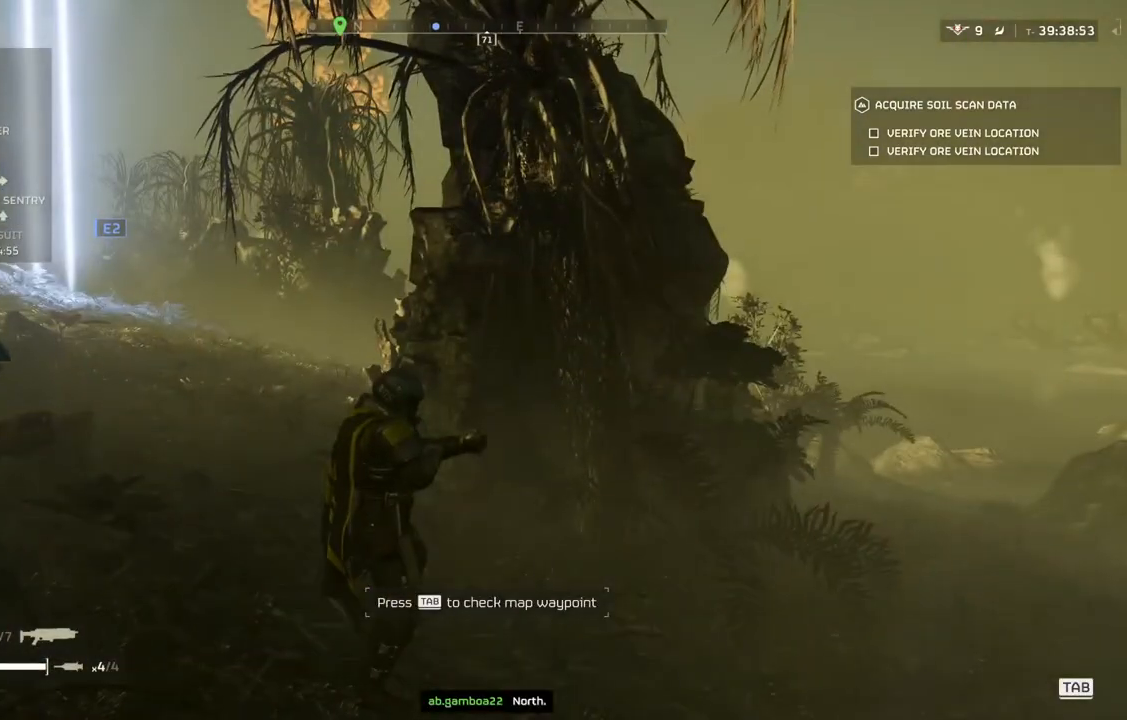
{"buttons": ["DPAD_DOWN"], "left_stick": "center", "events": []}
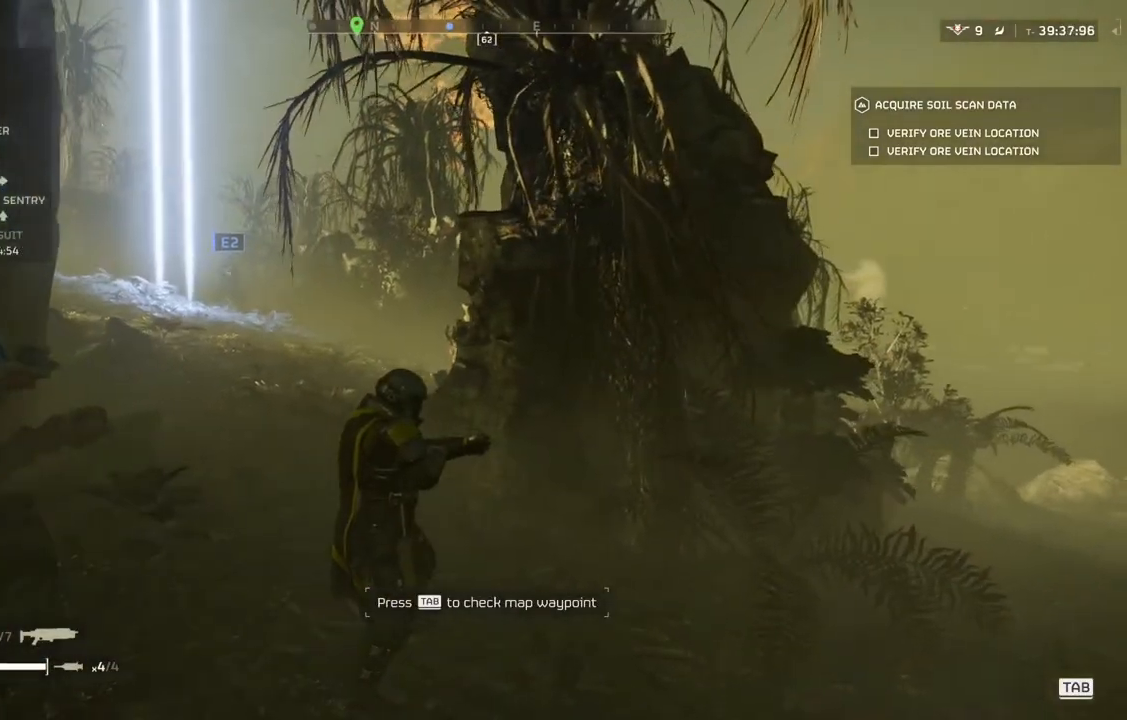
{"buttons": ["DPAD_DOWN"], "left_stick": "center", "events": []}